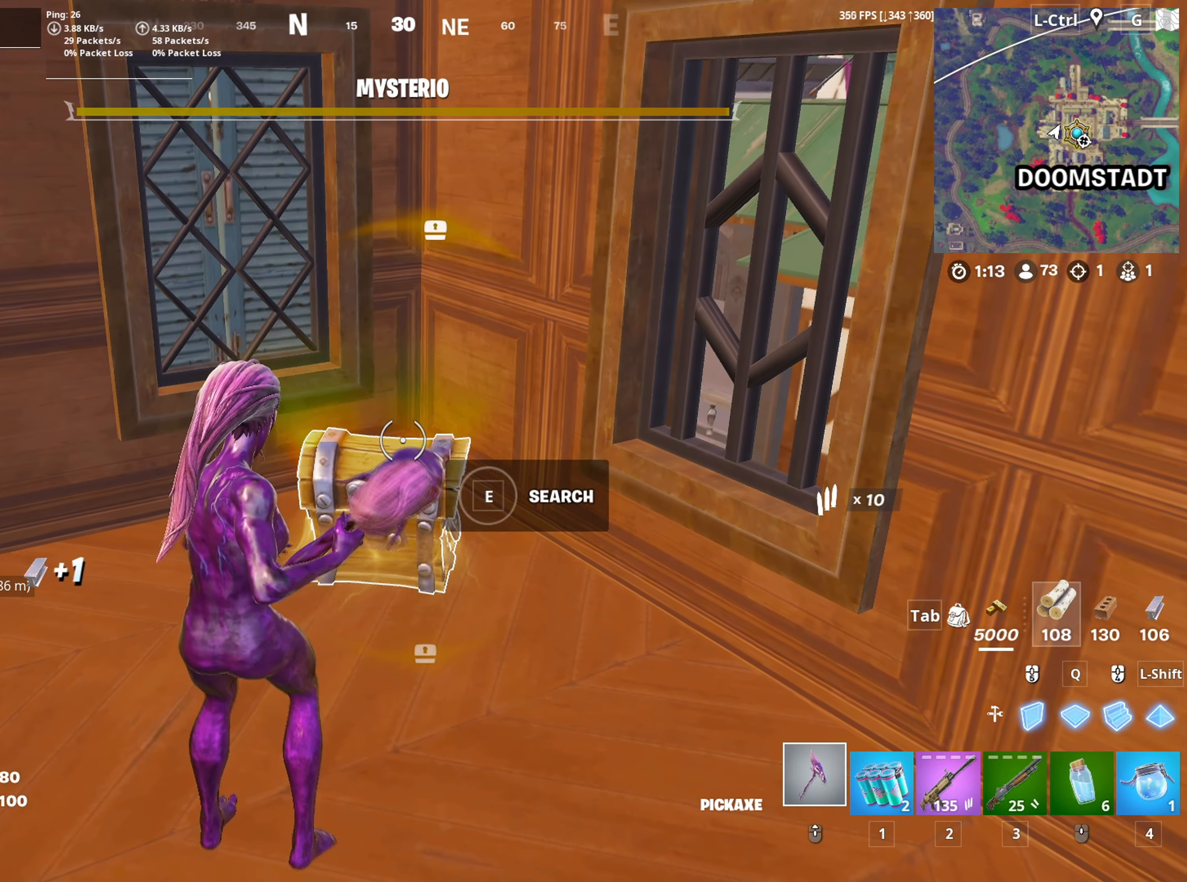
Gameplay with keyboard and mouse; each line is a JSON object with the keys and mouse buttons held at the frame after it. "events" lists presses ("down") and releases ("up") of "1", "2", "3", "4", "5", "a", "alt", "c", "caps_lock", "ctrl", "d", "e", "f", "g", "q", "r", "s", "shift", "space", "t", "tab", "v", "w", "x", "z", "mouse_left", "mouse_wheel" and "mouse_right" between this image and that frame as [ms after this image, input, new state], when the widget could be followed in between. "mouse_left", "mouse_wheel", "mouse_right" = the "left", "wheel", "right" buttons of the "mouse" list. No other keys are recorded. "wheel" means that the mouse wheel is clicked or scrolled. "mouse_move" is the direction in which the mouse moves at that frame (one of eight, or "still"), when it could be read.
{"keys": ["a"], "mouse": [], "mouse_move": "down", "events": [[100, "w", "down"], [150, "e", "down"], [250, "e", "up"], [283, "a", "down"], [333, "e", "down"], [383, "w", "up"], [433, "e", "up"]]}
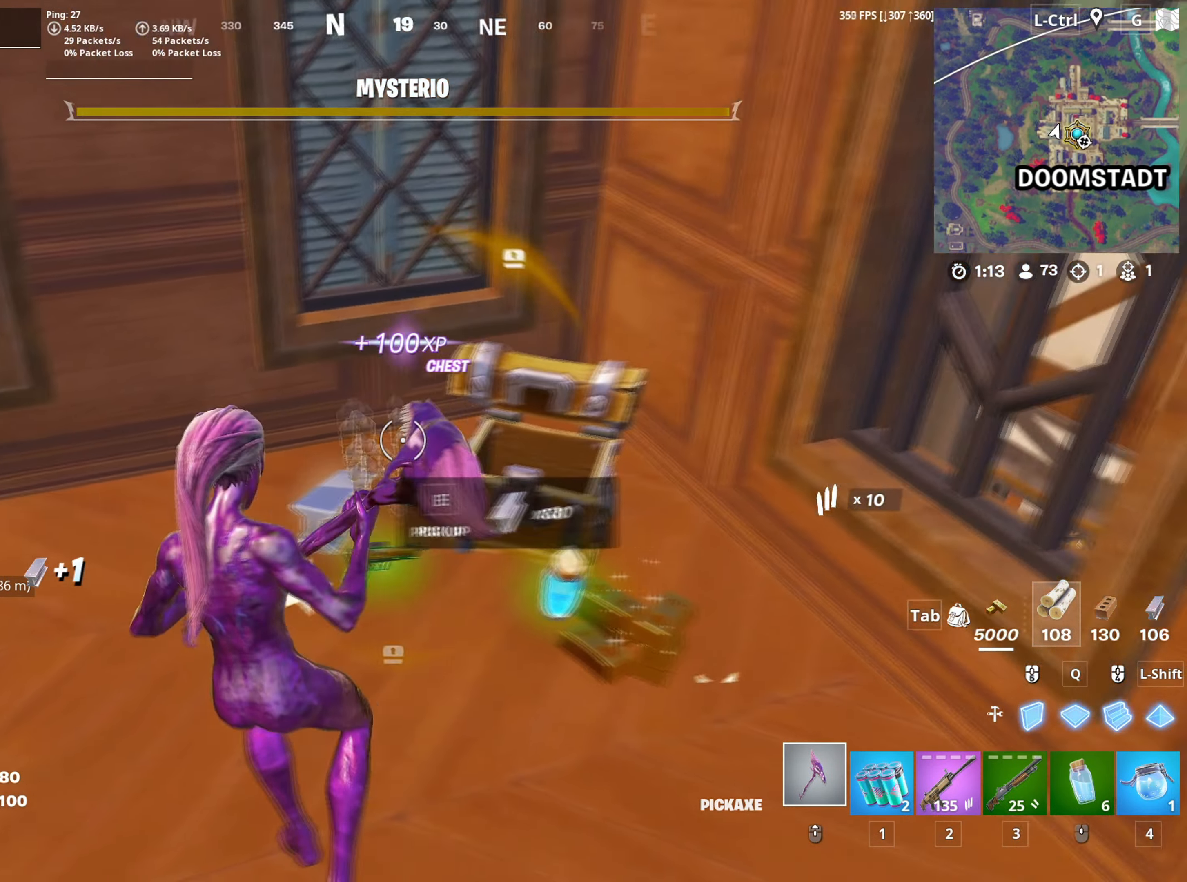
{"keys": ["a", "e", "w"], "mouse": [], "mouse_move": "left", "events": [[17, "e", "down"], [83, "a", "up"], [83, "e", "up"], [167, "a", "down"], [167, "e", "down"], [217, "a", "up"], [217, "e", "up"], [250, "a", "down"], [300, "e", "down"], [400, "e", "up"], [400, "w", "down"], [450, "e", "down"]]}
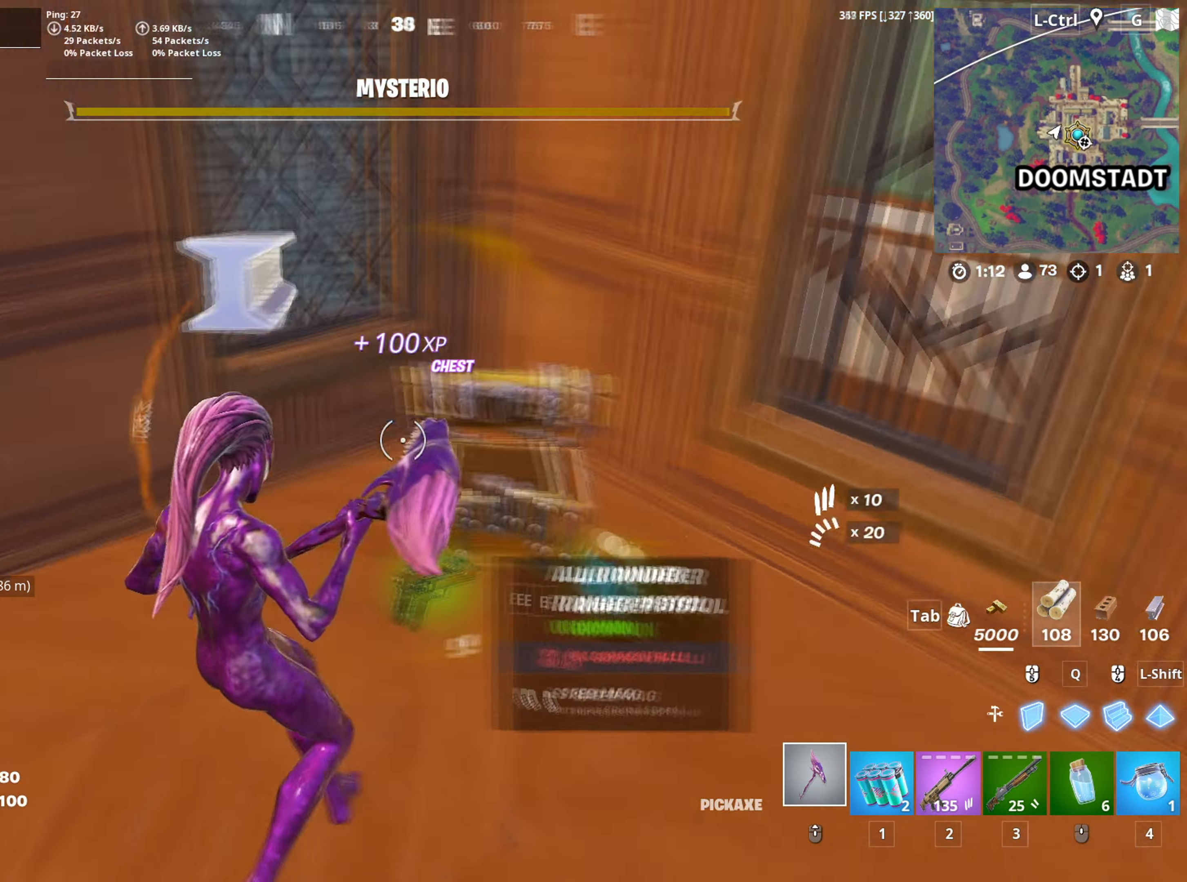
{"keys": ["w"], "mouse": [], "mouse_move": "still", "events": [[50, "e", "up"], [183, "v", "down"], [283, "v", "up"], [367, "a", "up"]]}
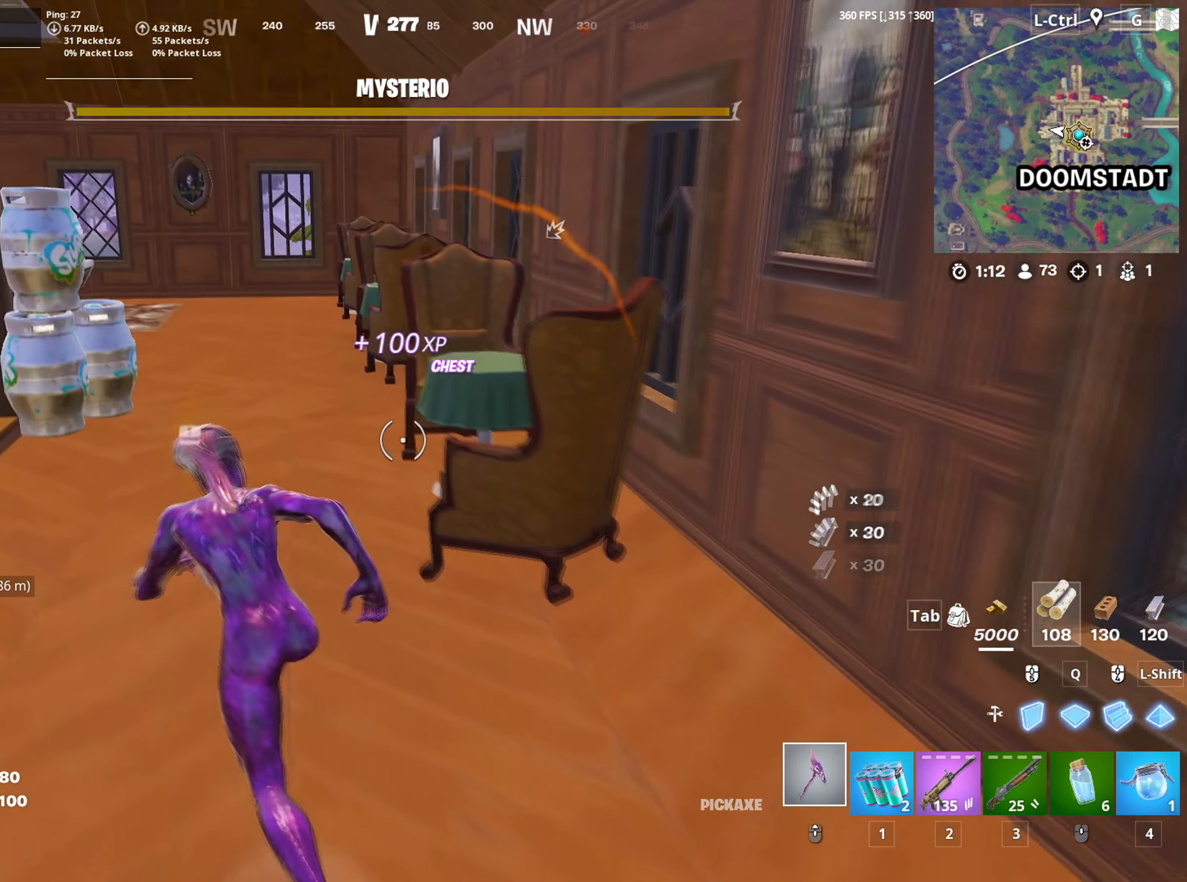
{"keys": ["w"], "mouse": [], "mouse_move": "still", "events": [[333, "mouse_left", "down"], [433, "mouse_left", "up"]]}
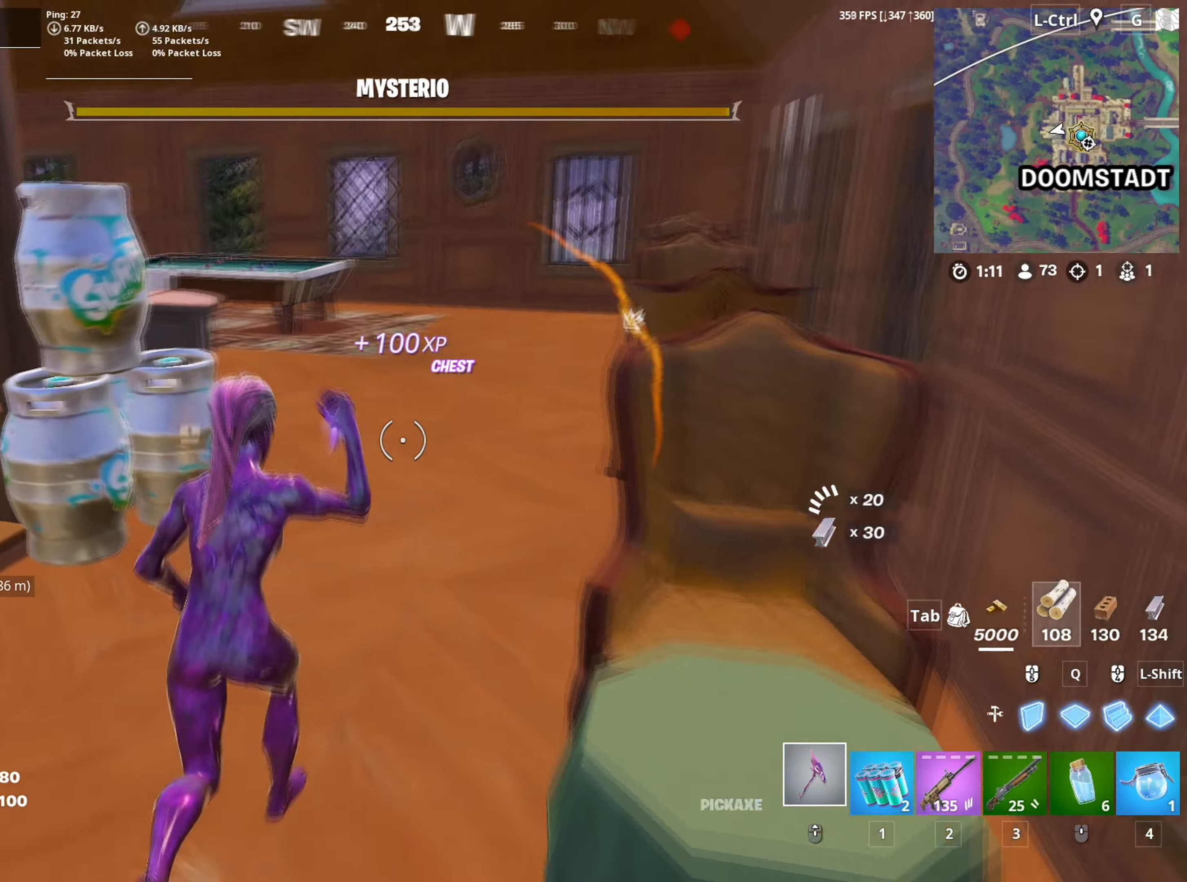
{"keys": ["shift", "w"], "mouse": ["left"], "mouse_move": "right", "events": [[117, "mouse_left", "down"], [167, "a", "down"], [267, "a", "up"], [417, "mouse_left", "up"], [450, "shift", "down"], [500, "mouse_left", "down"]]}
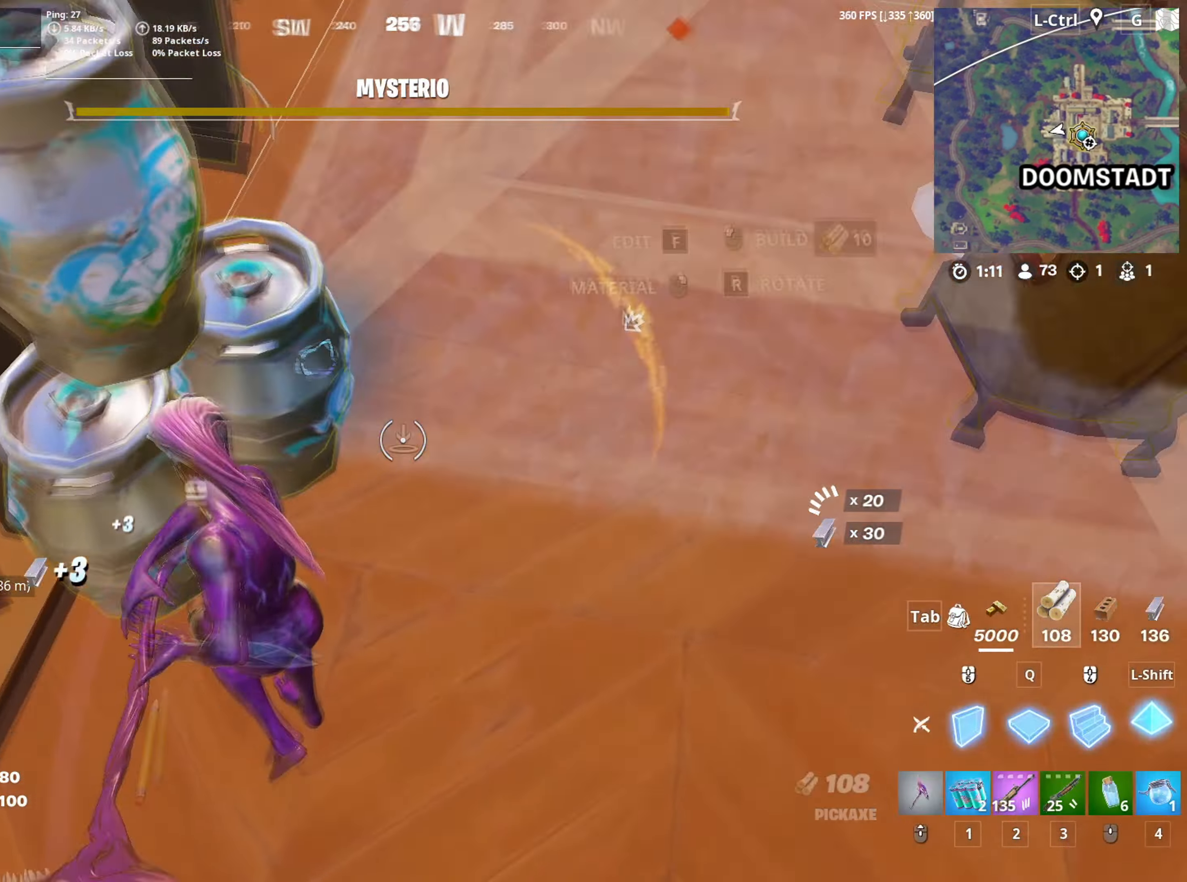
{"keys": ["w"], "mouse": [], "mouse_move": "up-left", "events": [[50, "shift", "up"], [83, "d", "down"], [100, "mouse_left", "up"], [233, "d", "up"], [233, "mouse_wheel", "down"], [317, "mouse_wheel", "up"], [367, "v", "down"], [467, "v", "up"]]}
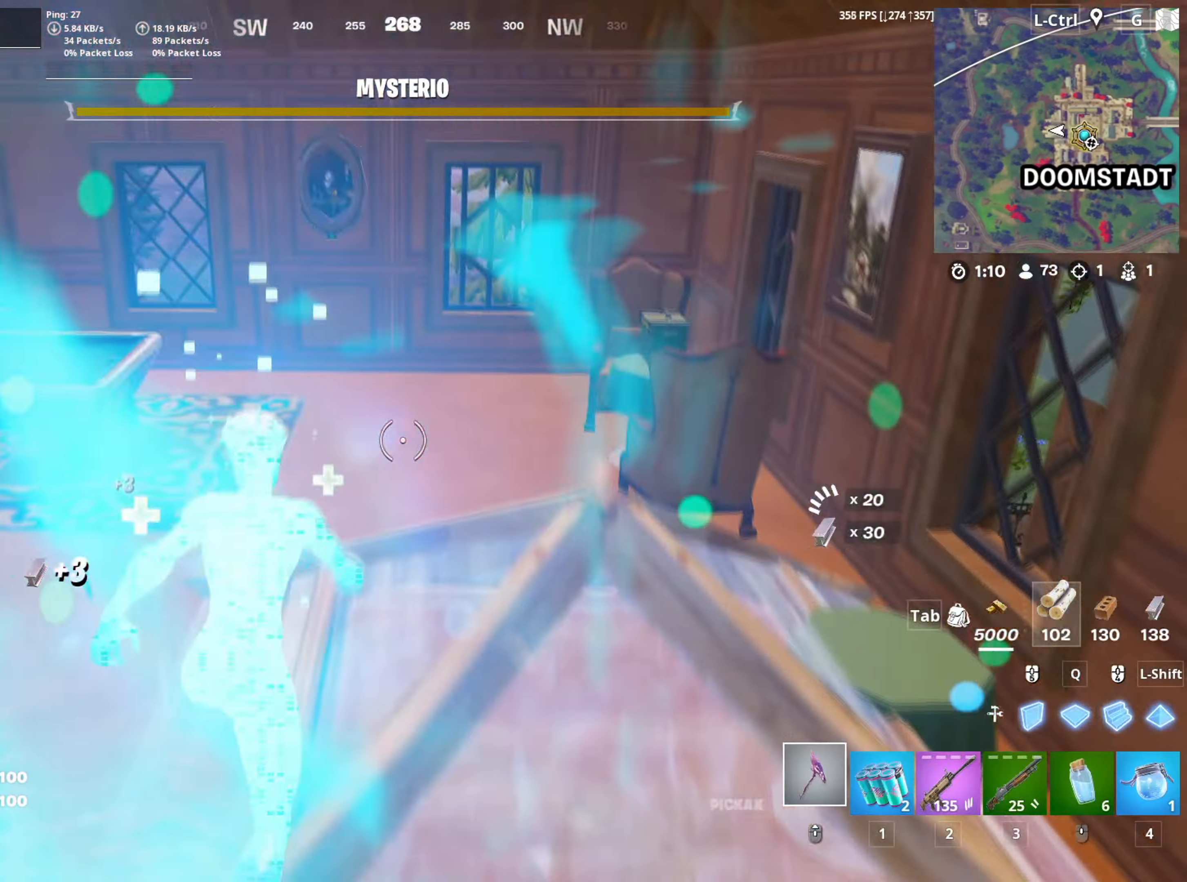
{"keys": ["w"], "mouse": [], "mouse_move": "right", "events": [[383, "mouse_left", "down"], [483, "mouse_left", "up"]]}
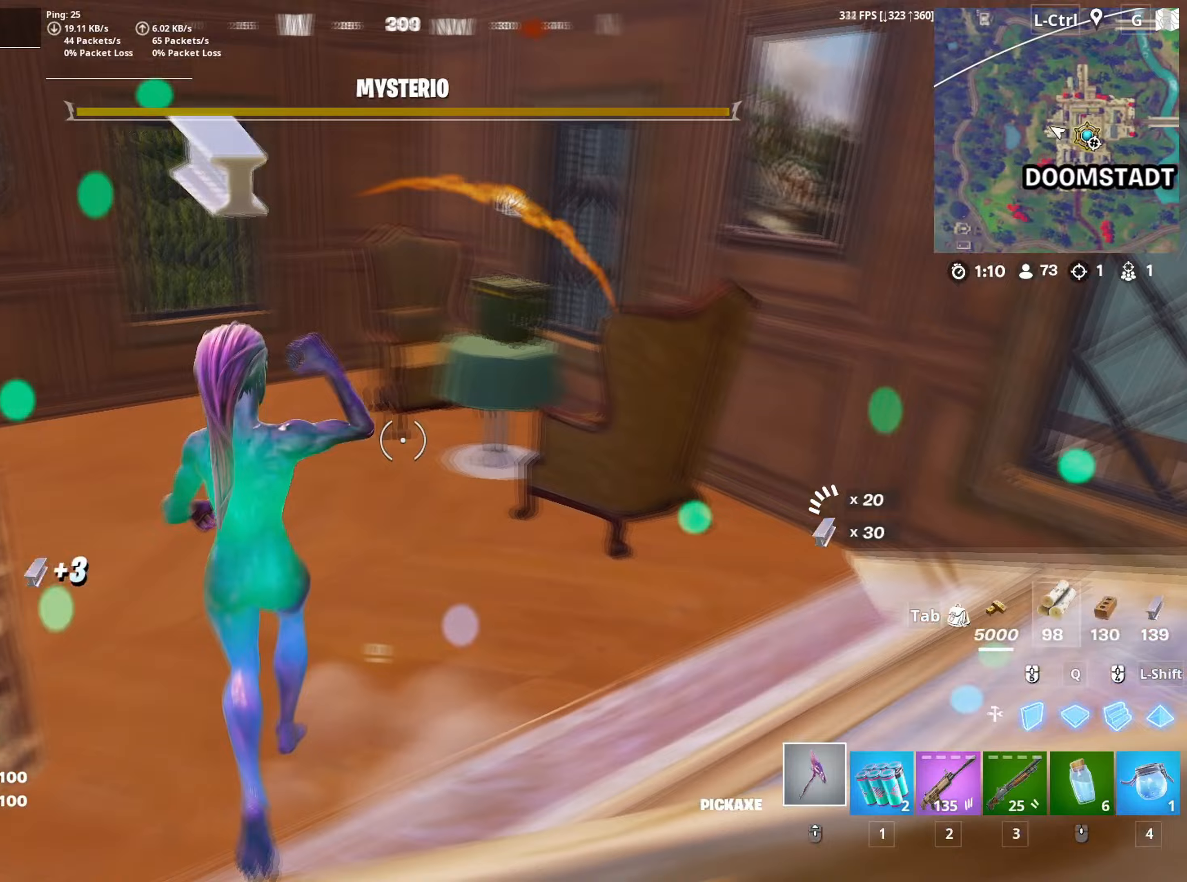
{"keys": ["w"], "mouse": ["left"], "mouse_move": "down", "events": [[300, "a", "down"], [400, "mouse_left", "down"], [450, "a", "up"]]}
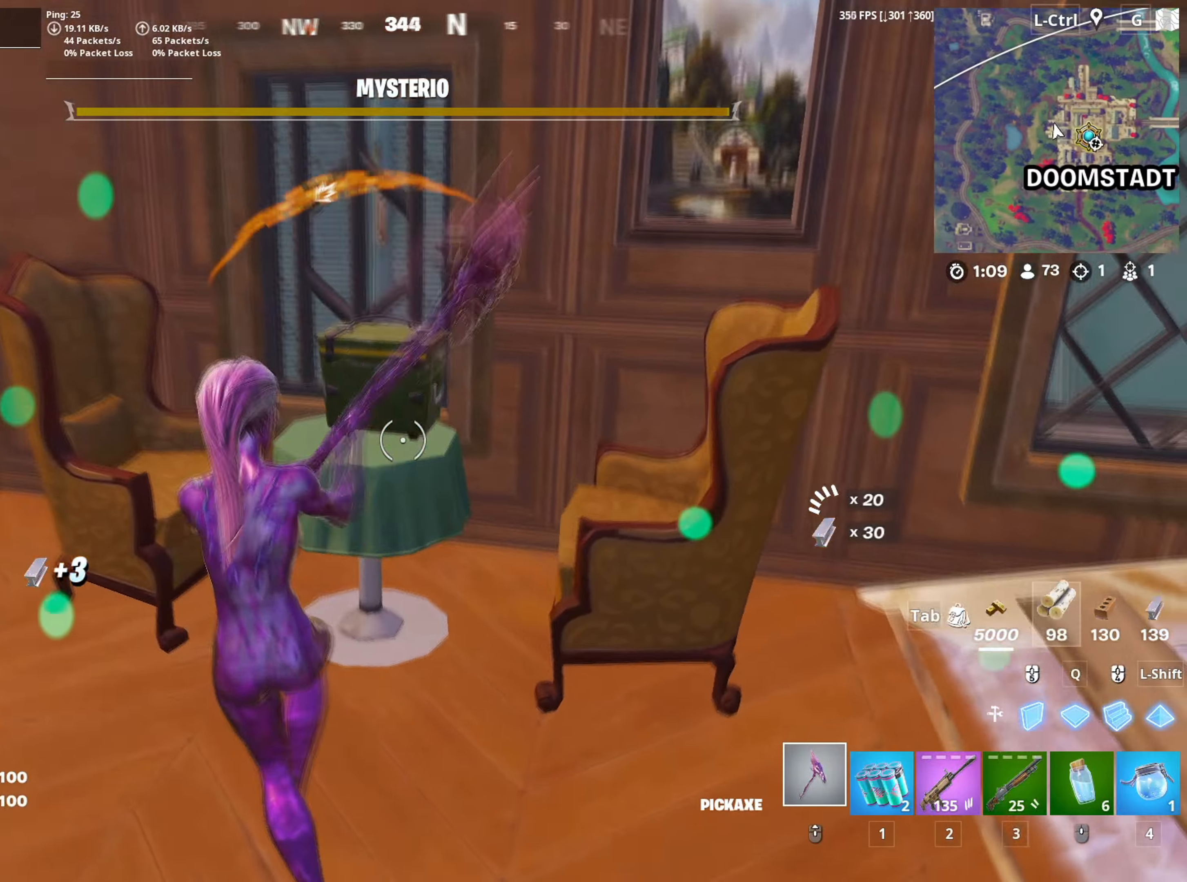
{"keys": ["d"], "mouse": ["left"], "mouse_move": "up", "events": [[183, "a", "down"], [233, "a", "up"], [417, "d", "down"], [467, "w", "up"]]}
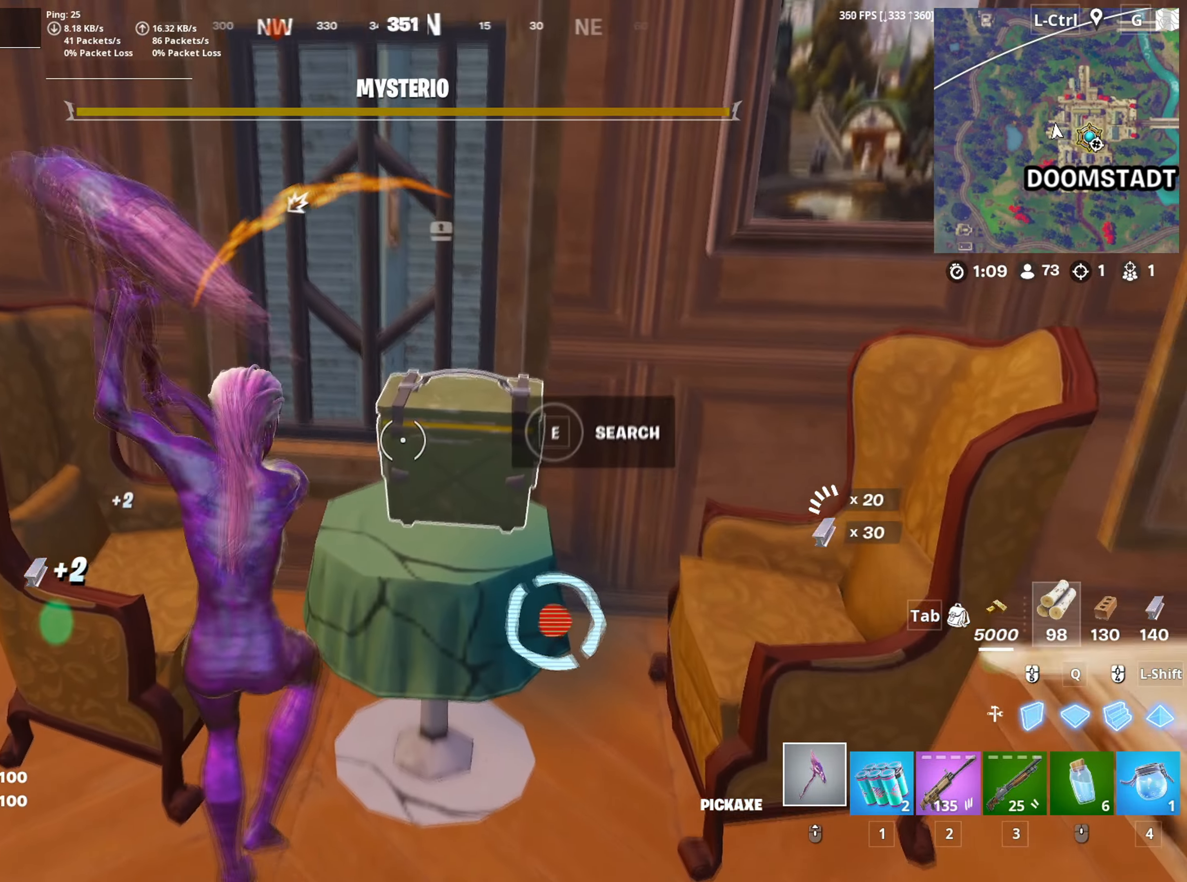
{"keys": [], "mouse": ["left"], "mouse_move": "down-right", "events": [[50, "s", "down"], [150, "a", "down"], [200, "d", "up"], [300, "s", "up"], [383, "a", "up"]]}
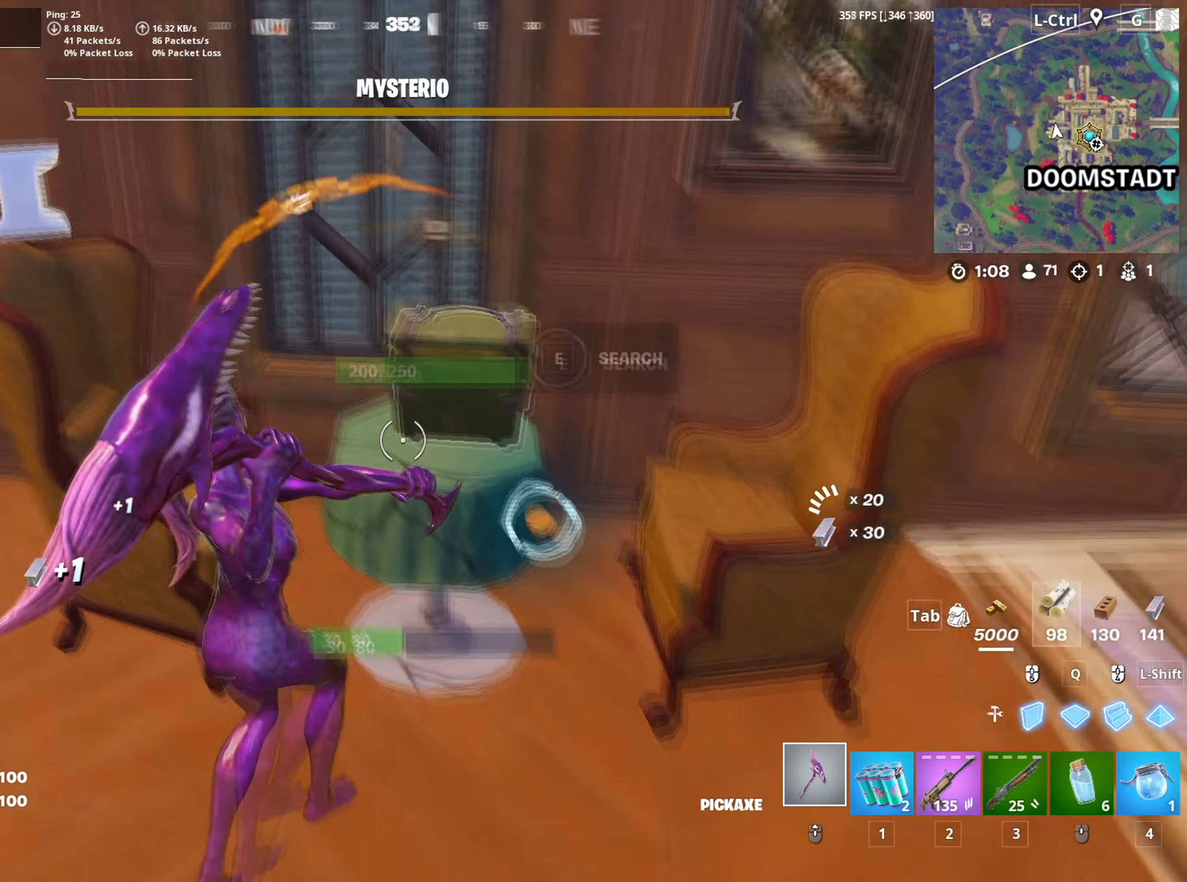
{"keys": ["w"], "mouse": ["left"], "mouse_move": "up-left", "events": [[17, "d", "down"], [217, "w", "down"], [267, "d", "up"]]}
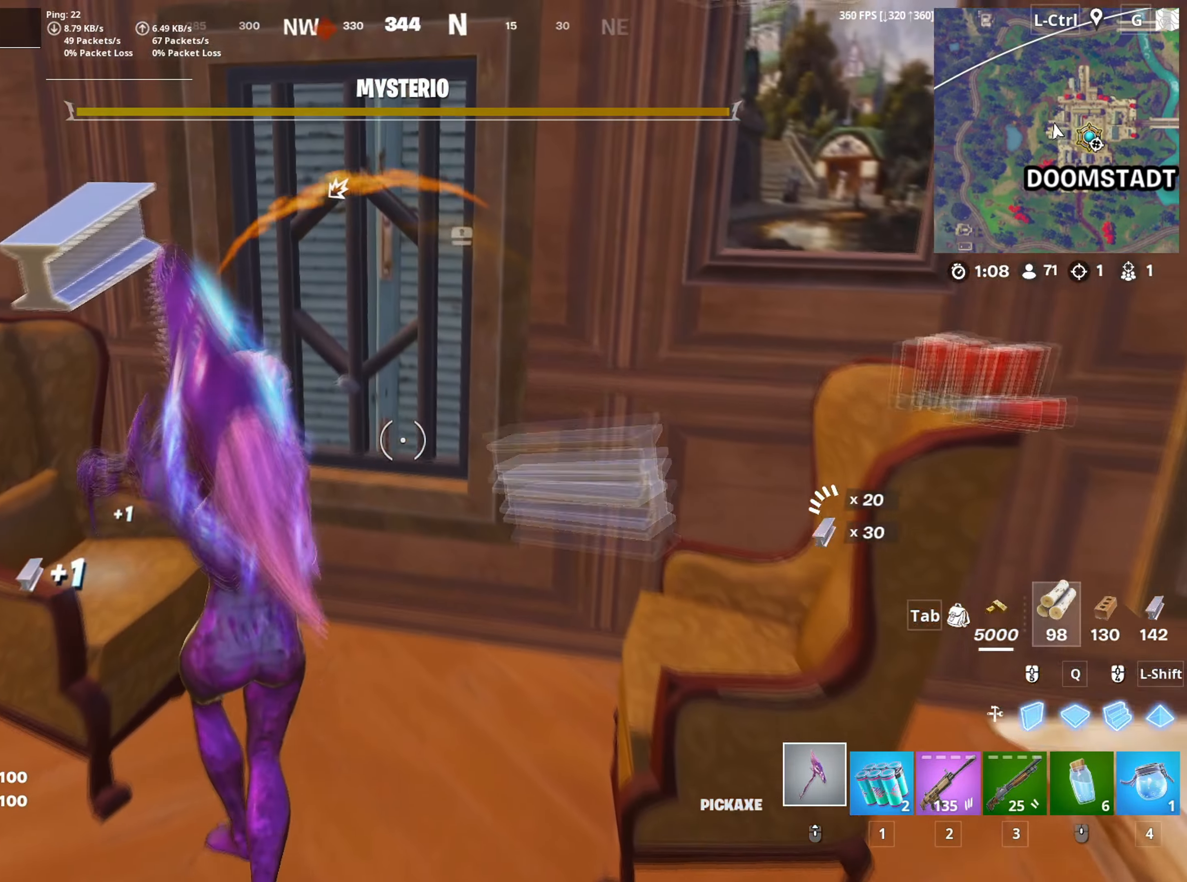
{"keys": [], "mouse": ["left"], "mouse_move": "left", "events": [[133, "w", "up"], [183, "d", "down"], [283, "d", "up"]]}
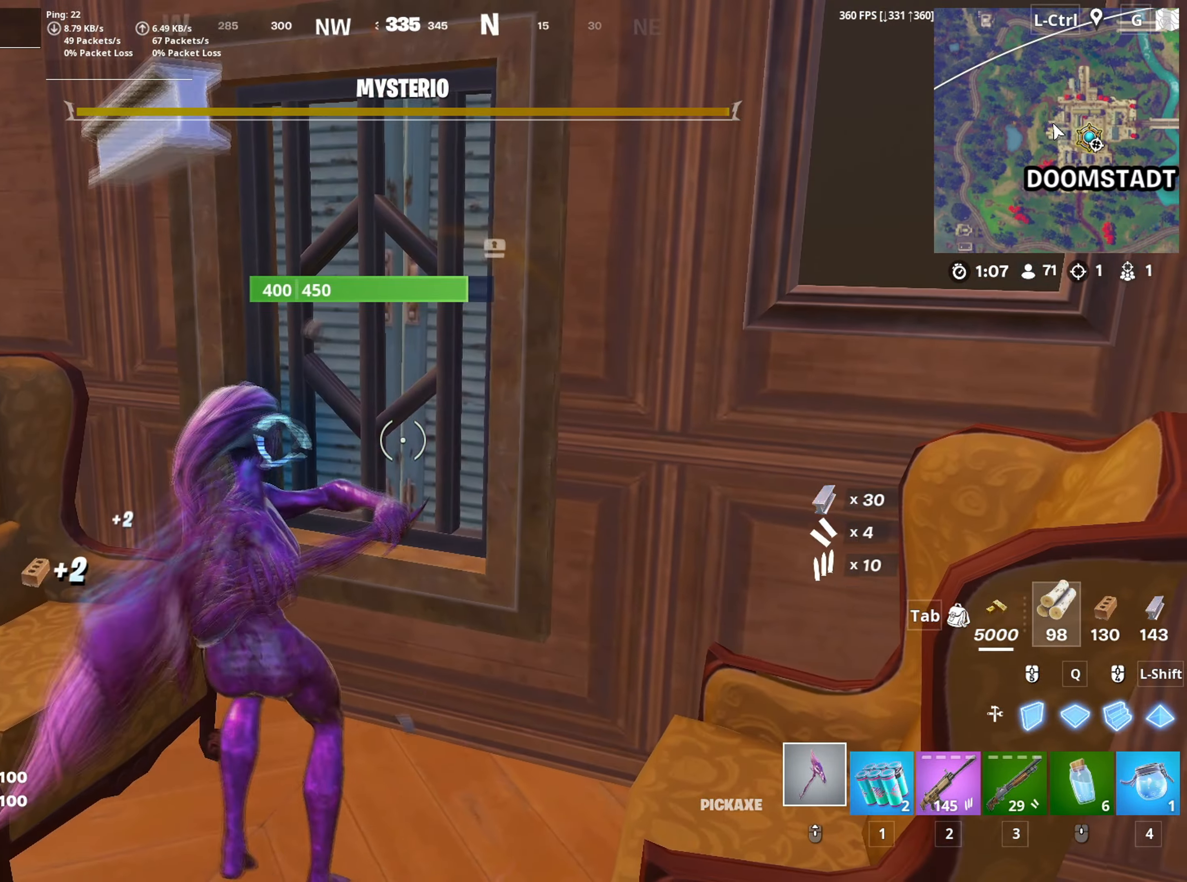
{"keys": ["d", "s"], "mouse": ["left"], "mouse_move": "up-right", "events": [[150, "d", "down"], [200, "s", "down"], [250, "d", "up"], [333, "a", "down"], [433, "d", "down"], [483, "a", "up"]]}
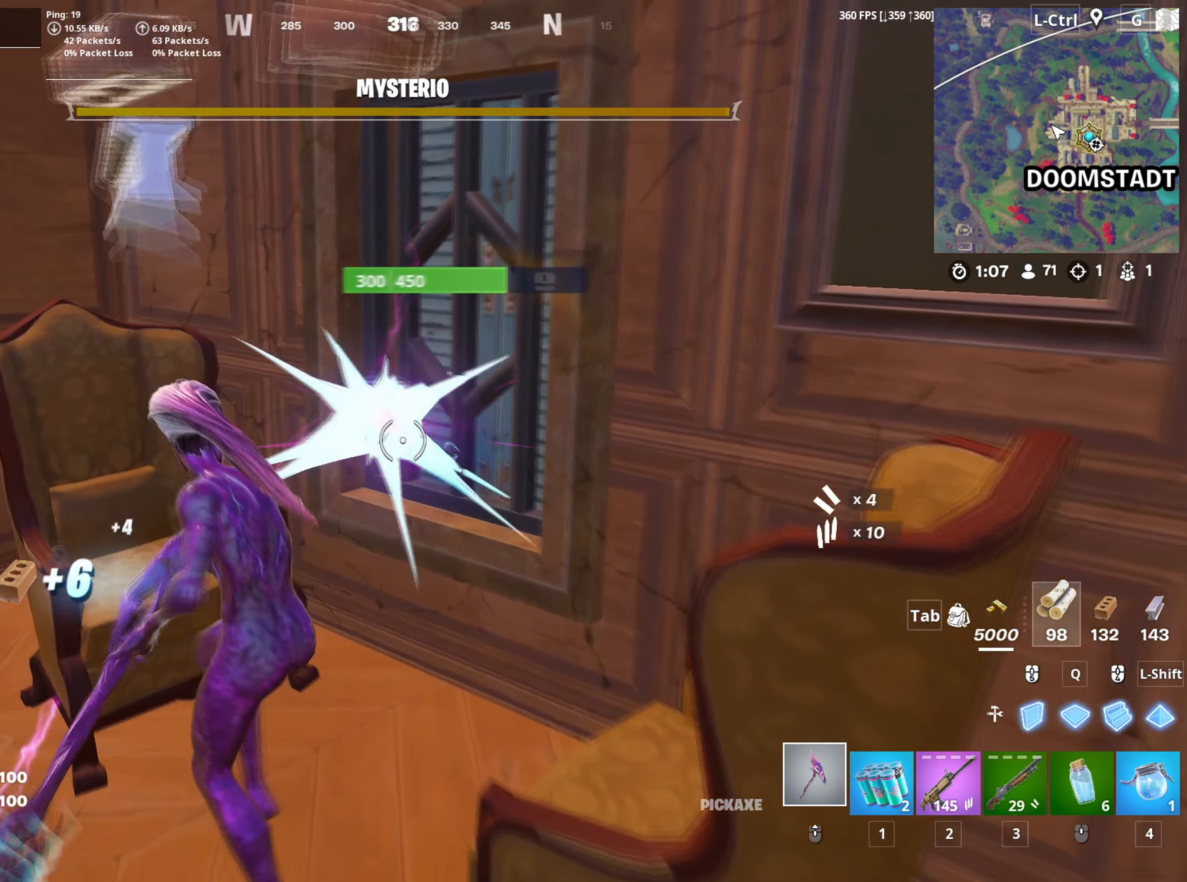
{"keys": [], "mouse": ["left"], "mouse_move": "up-right", "events": [[17, "a", "down"], [33, "d", "up"], [217, "s", "up"], [300, "c", "down"], [350, "a", "up"], [350, "c", "up"], [450, "a", "down"], [450, "c", "down"], [500, "a", "up"], [500, "c", "up"]]}
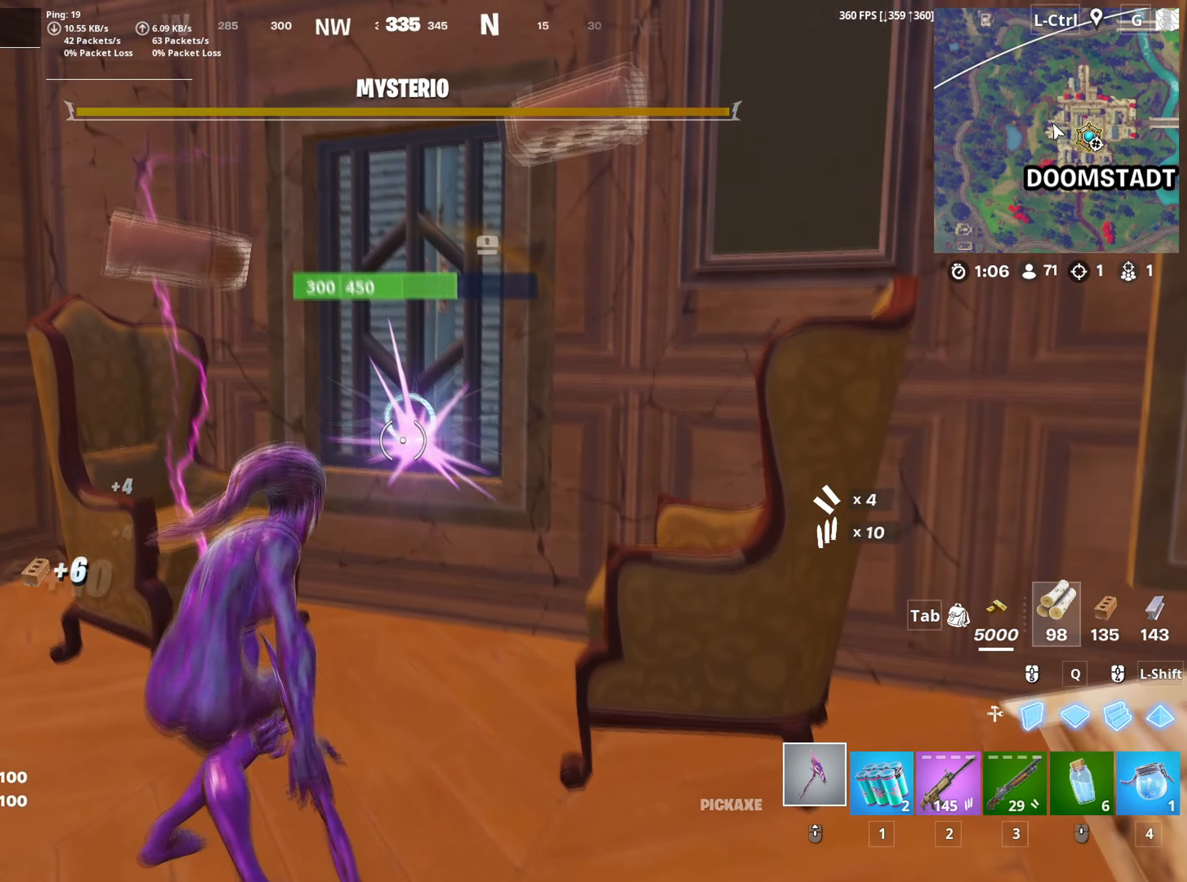
{"keys": ["d"], "mouse": ["left"], "mouse_move": "down-right", "events": [[83, "c", "down"], [133, "c", "up"], [233, "c", "down"], [283, "c", "up"], [317, "s", "down"], [417, "d", "down"], [467, "s", "up"]]}
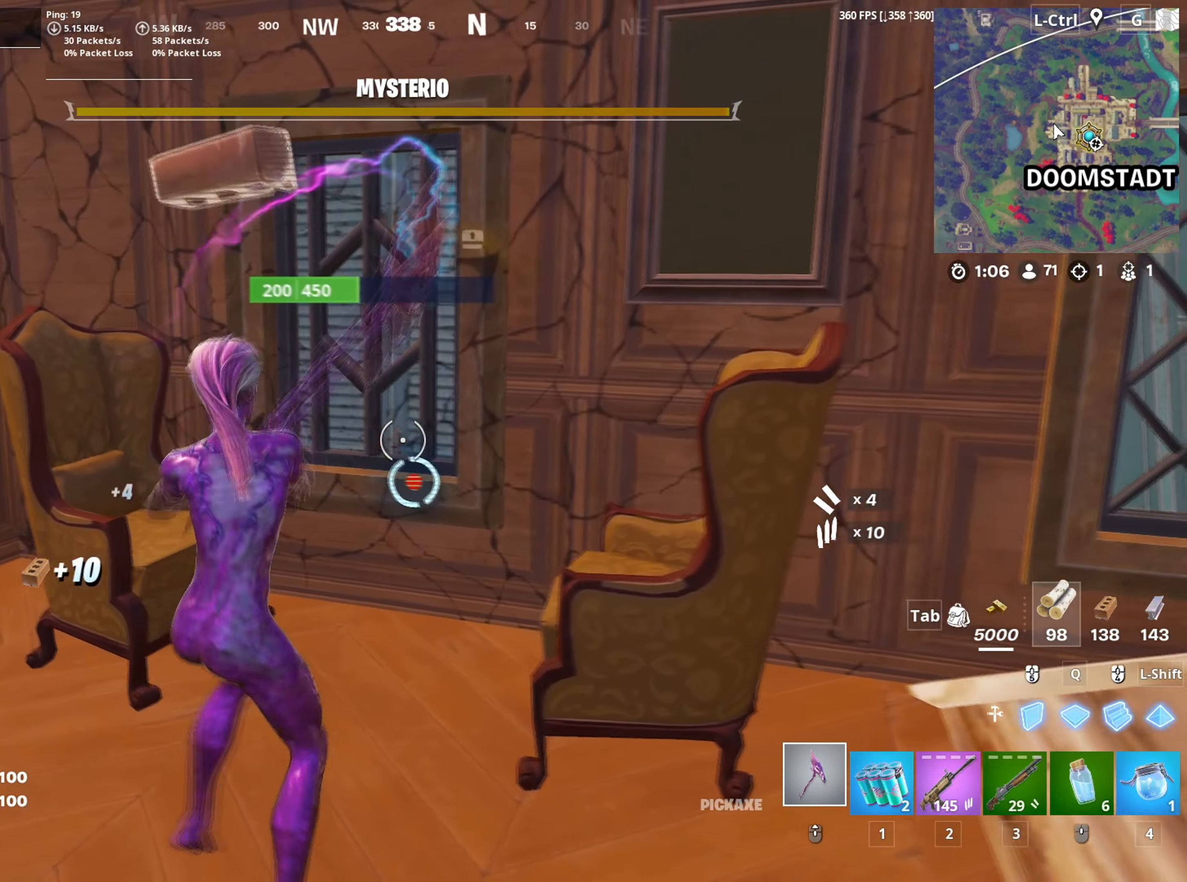
{"keys": ["c", "w"], "mouse": ["left"], "mouse_move": "right", "events": [[100, "a", "down"], [167, "d", "up"], [283, "c", "down"], [350, "a", "up"], [350, "c", "up"], [383, "a", "down"], [433, "a", "up"], [433, "c", "down"], [433, "w", "down"]]}
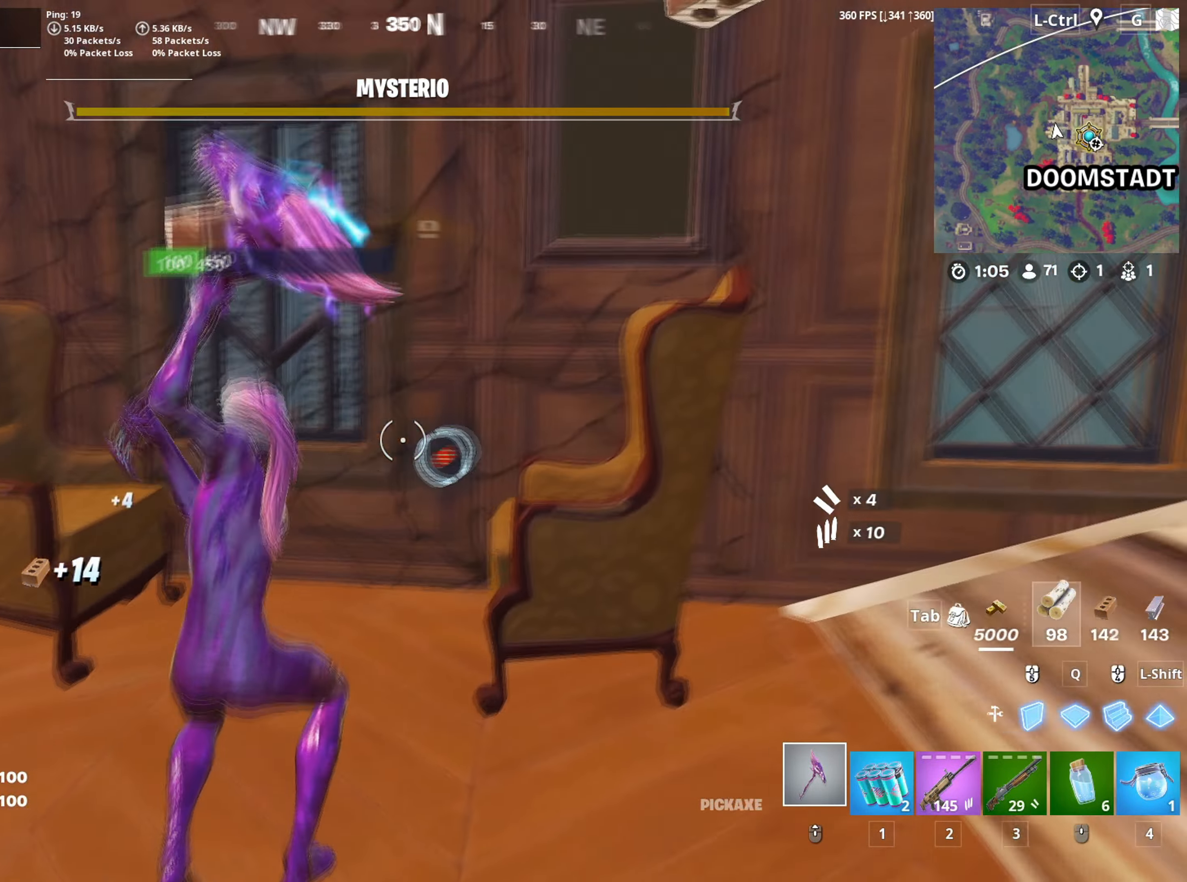
{"keys": ["w"], "mouse": [], "mouse_move": "still", "events": [[33, "c", "up"], [217, "mouse_left", "up"], [400, "mouse_left", "down"], [450, "2", "down"], [500, "2", "up"], [500, "mouse_left", "up"]]}
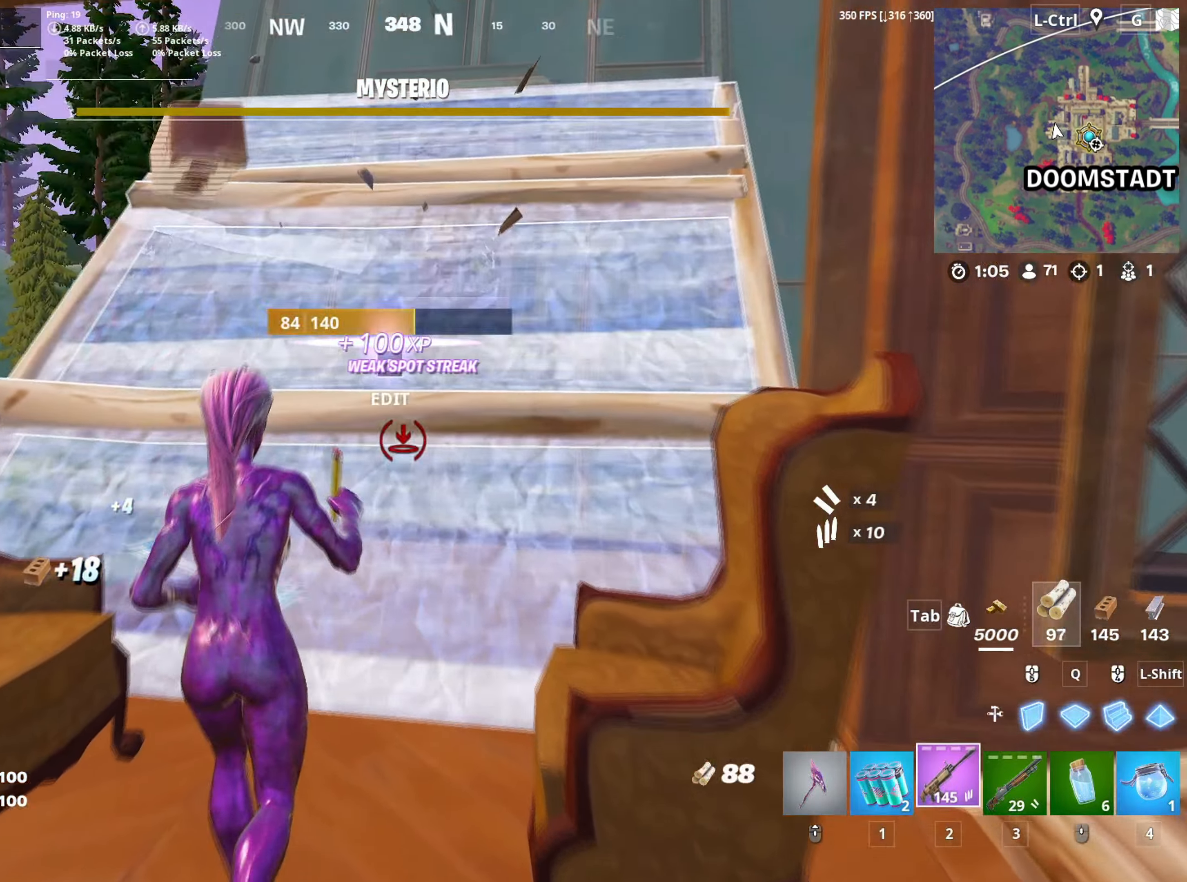
{"keys": ["w"], "mouse": [], "mouse_move": "down", "events": [[133, "v", "down"], [183, "v", "up"]]}
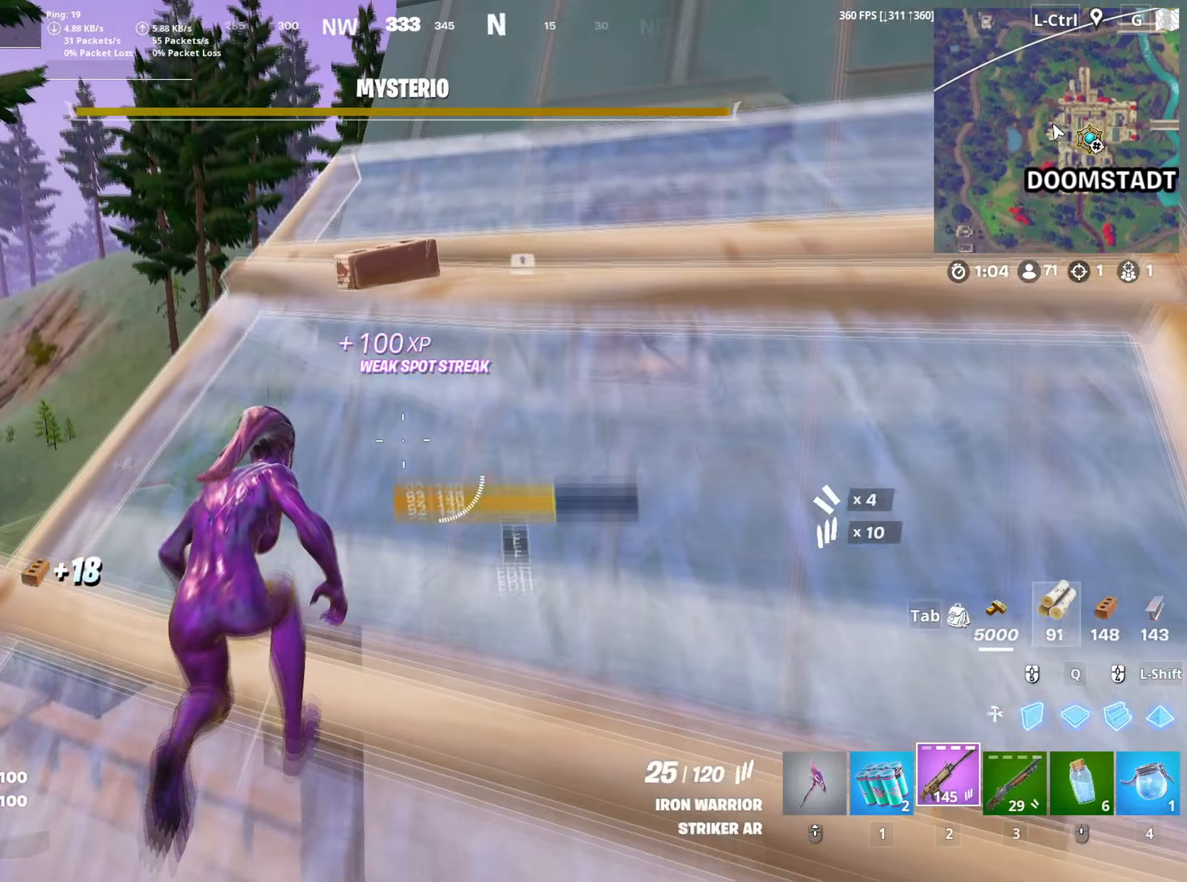
{"keys": ["w"], "mouse": ["left"], "mouse_move": "left", "events": [[50, "space", "down"], [100, "a", "down"], [200, "a", "up"], [200, "space", "up"], [283, "q", "down"], [383, "mouse_left", "down"], [400, "q", "up"]]}
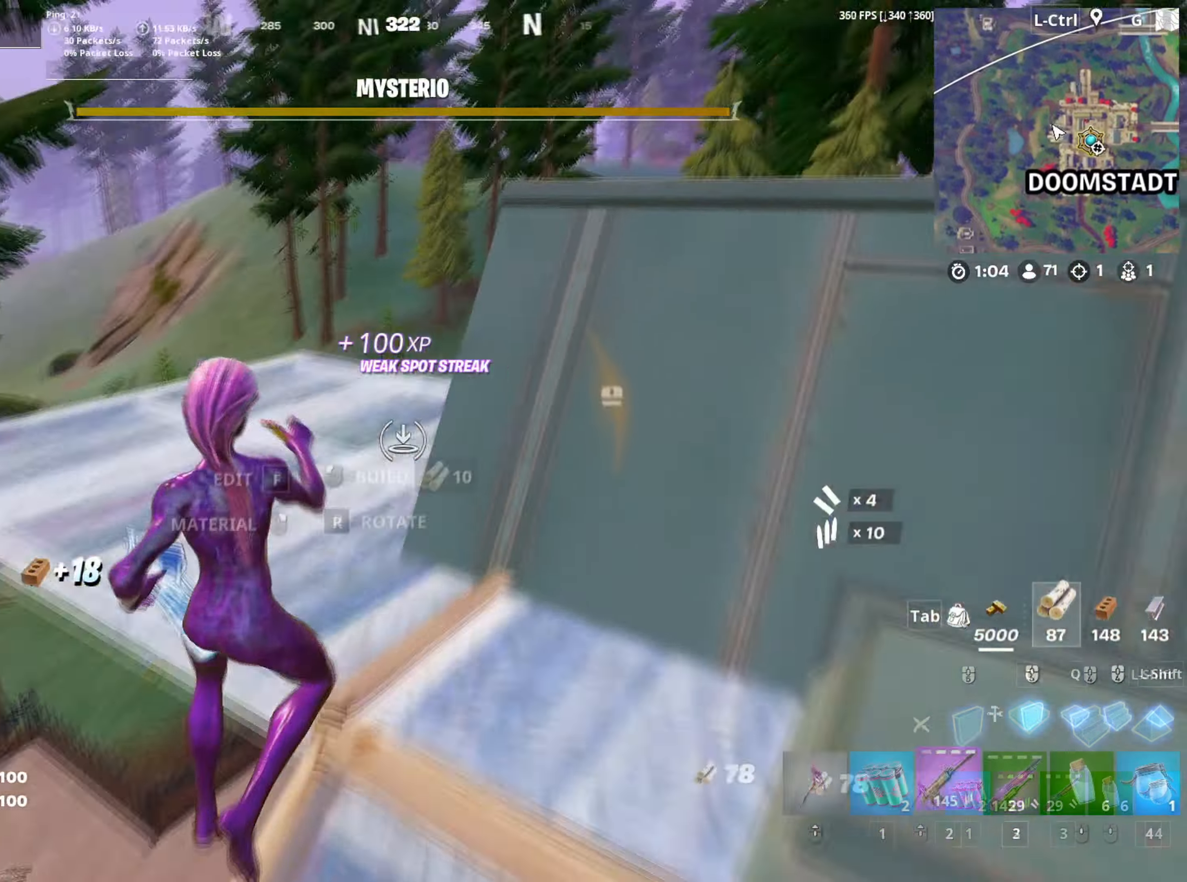
{"keys": ["w"], "mouse": [], "mouse_move": "up-right", "events": [[17, "2", "down"], [33, "mouse_left", "up"], [83, "2", "up"], [267, "a", "down"], [400, "a", "up"]]}
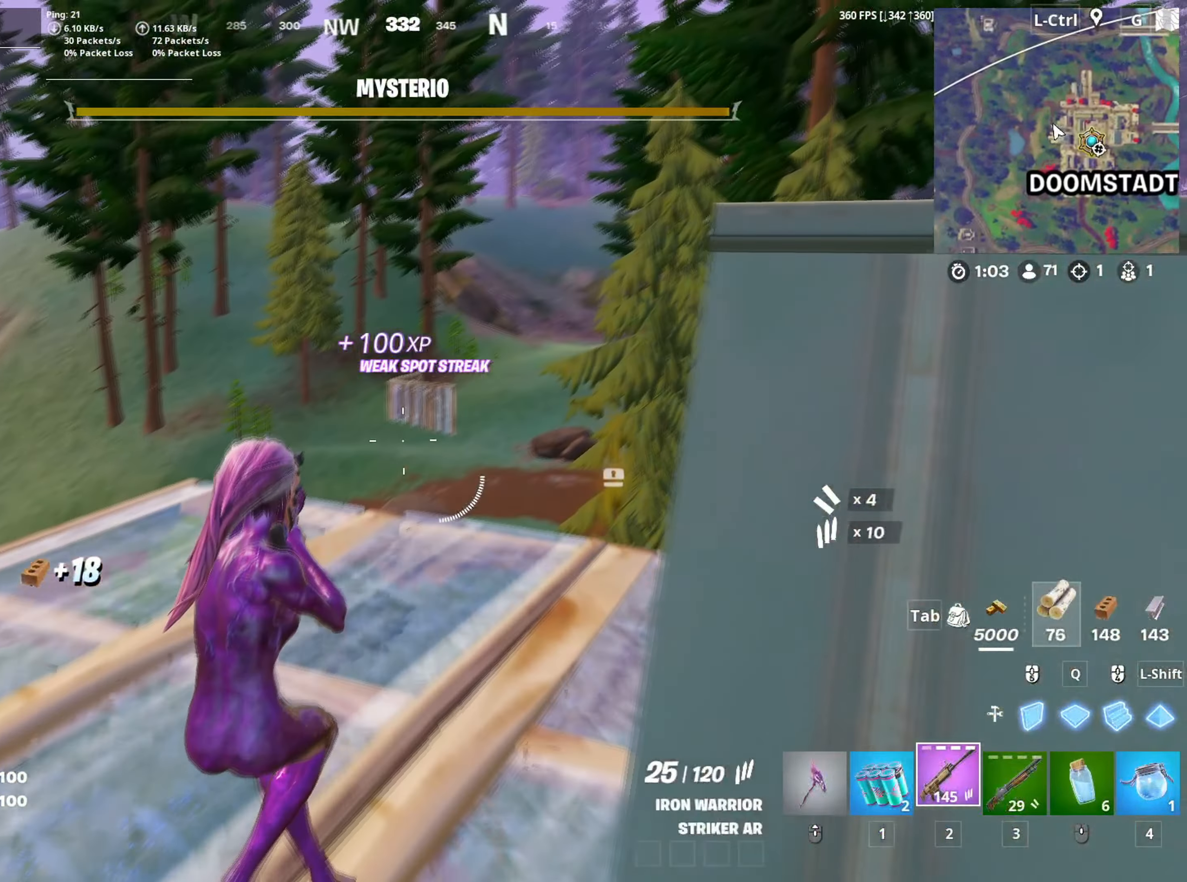
{"keys": ["c", "w"], "mouse": ["right"], "mouse_move": "still", "events": [[367, "mouse_right", "down"], [467, "c", "down"]]}
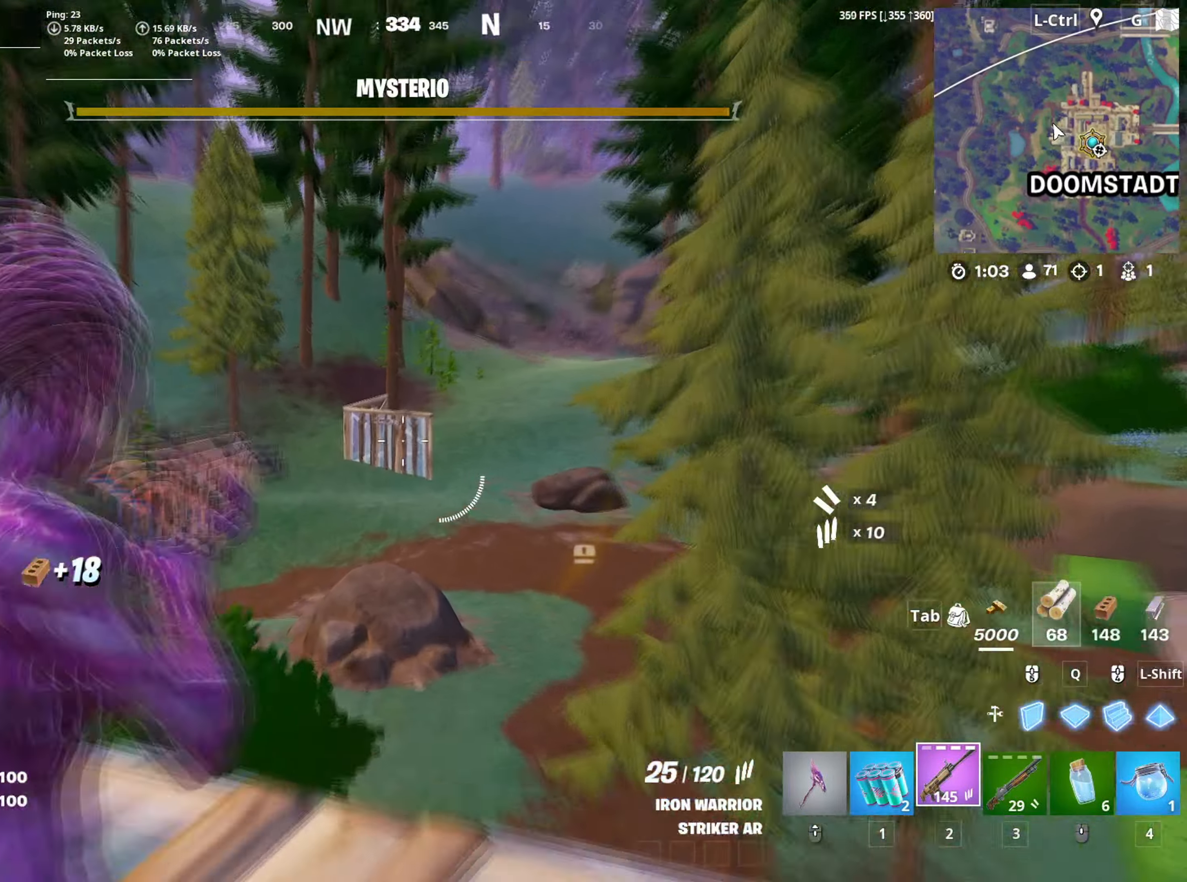
{"keys": [], "mouse": ["right"], "mouse_move": "still", "events": [[17, "c", "up"], [150, "w", "up"]]}
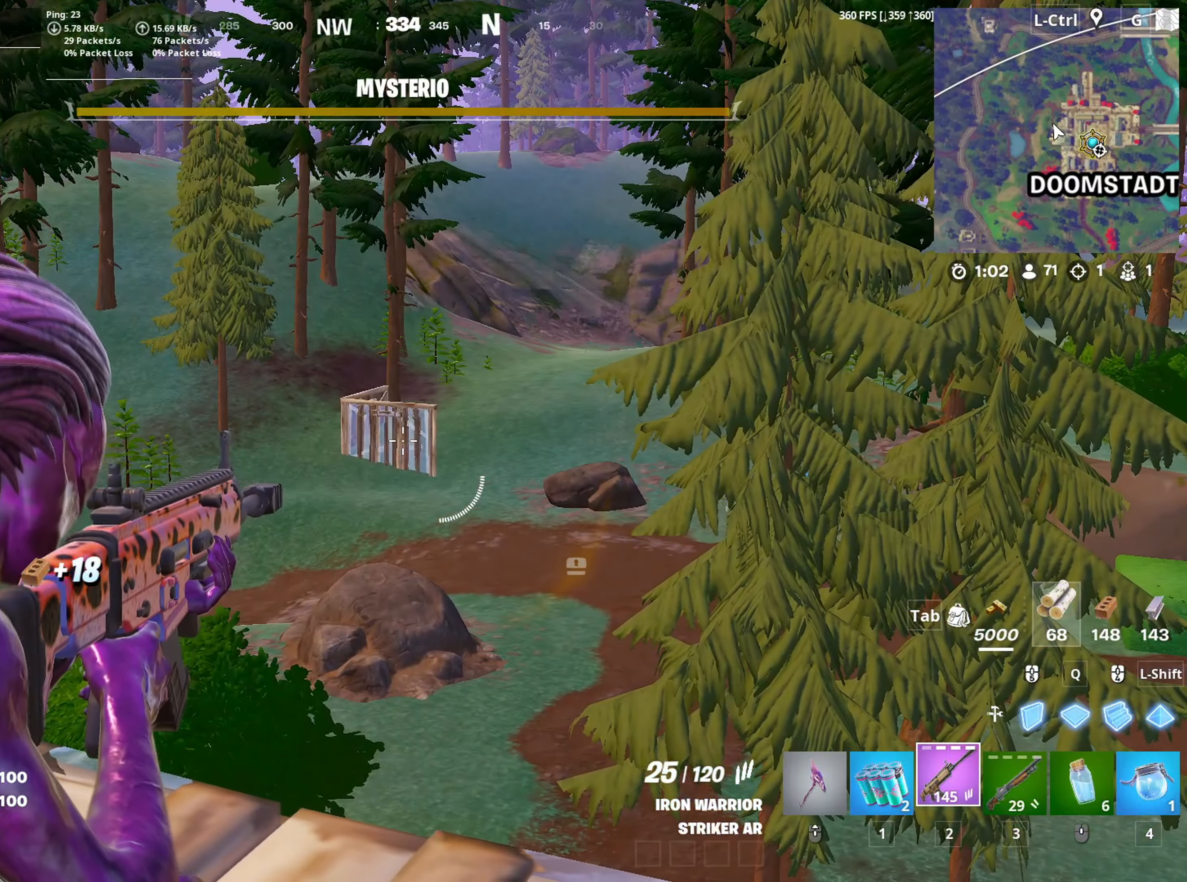
{"keys": ["a"], "mouse": ["right"], "mouse_move": "still", "events": [[17, "d", "down"], [217, "a", "down"], [217, "d", "up"]]}
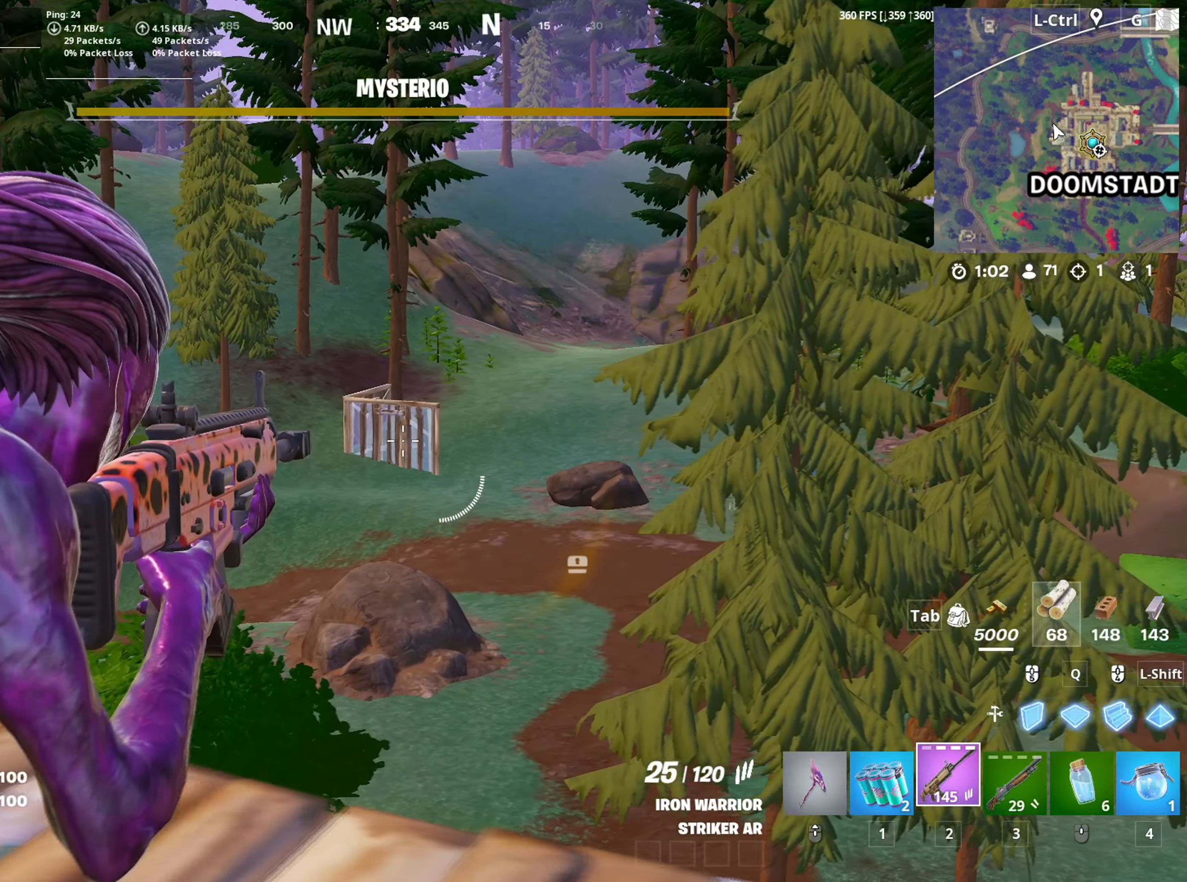
{"keys": ["w"], "mouse": [], "mouse_move": "still", "events": [[183, "w", "down"], [417, "a", "up"], [467, "mouse_right", "up"]]}
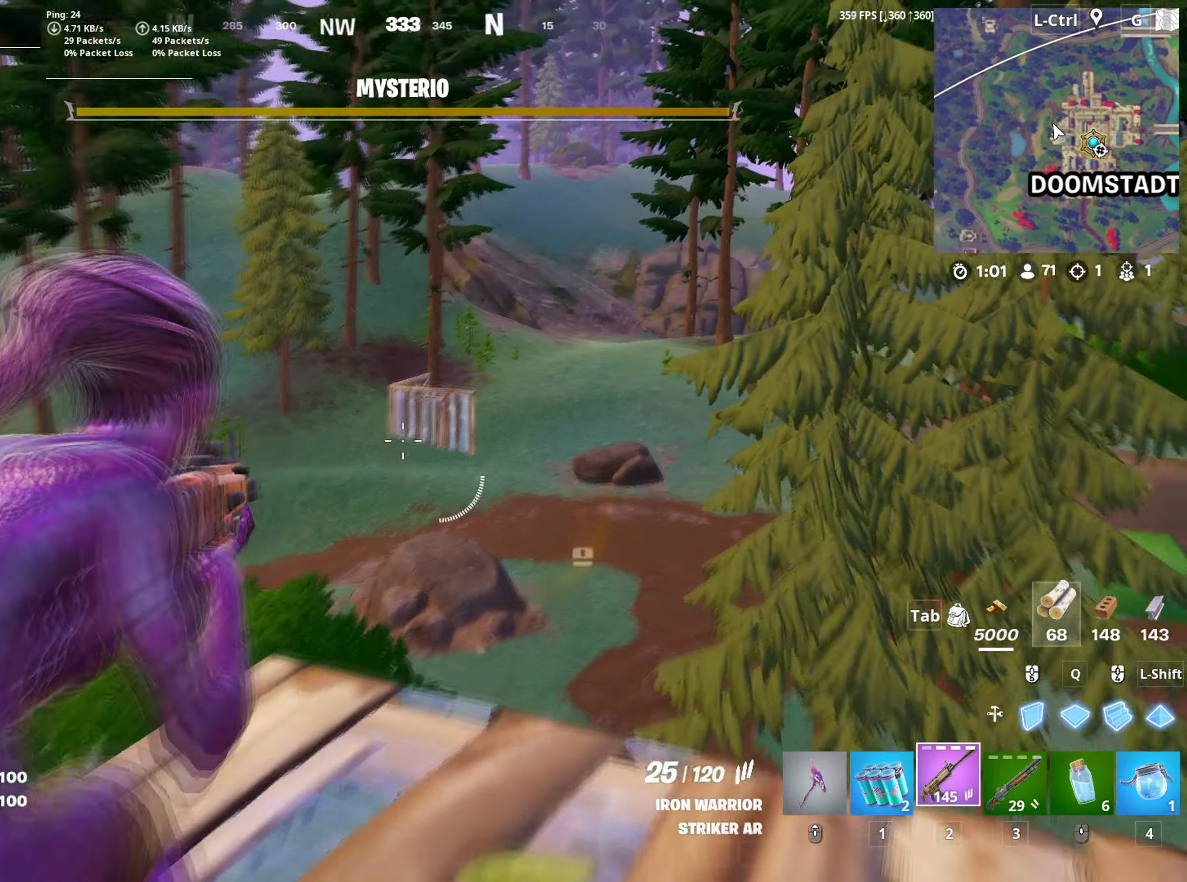
{"keys": ["a", "w"], "mouse": [], "mouse_move": "right", "events": [[50, "v", "down"], [117, "v", "up"], [283, "a", "down"]]}
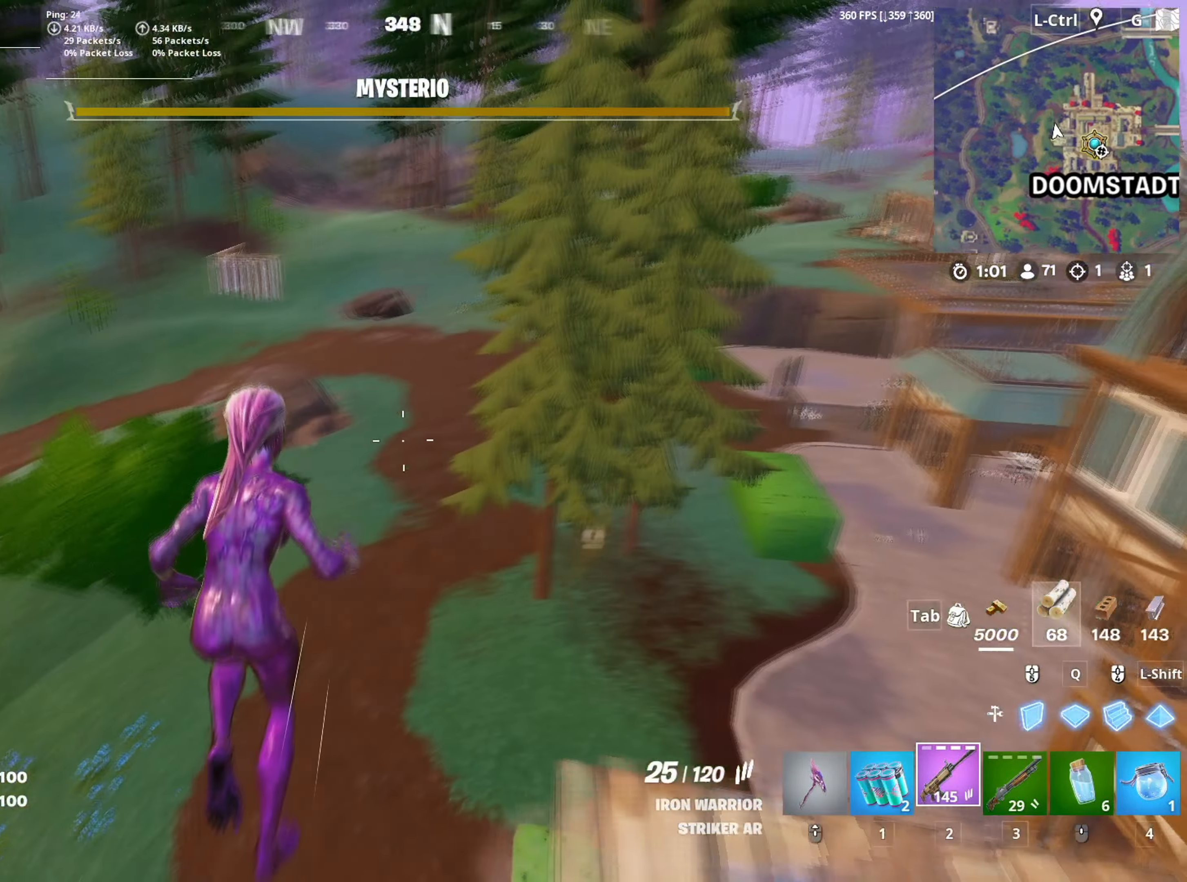
{"keys": ["a", "w"], "mouse": [], "mouse_move": "right", "events": []}